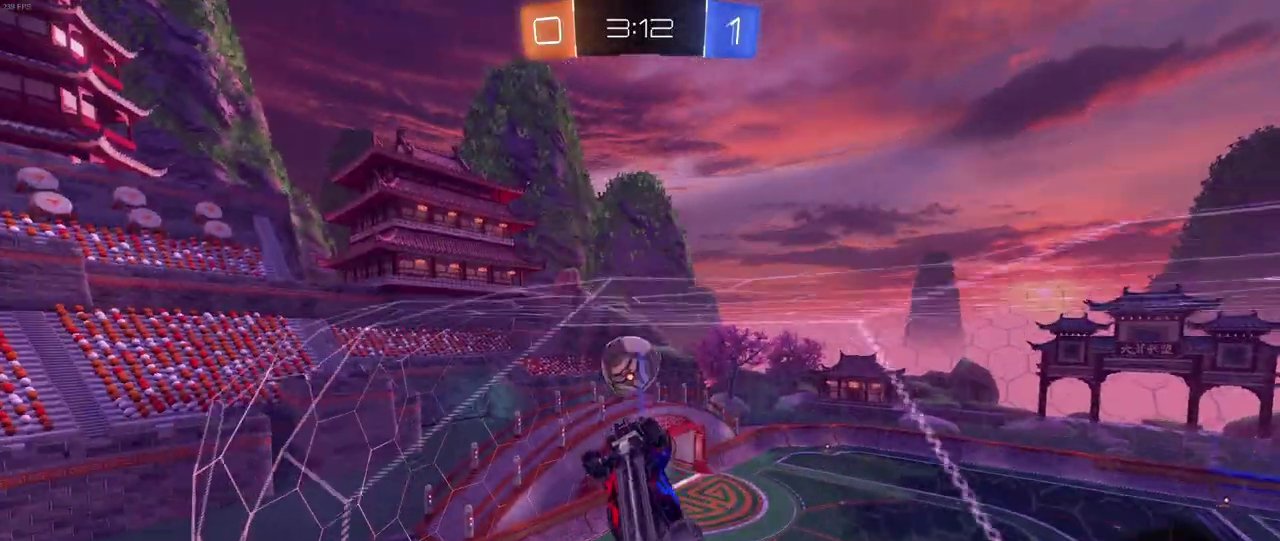
Gameplay with a controller (PlayStation layout); each line is a JSON object with the inputs held at the frame after it. "events" lists button and stick changes between this image and that frame as [ms after this image, input, new state], when the widget could be followed in between. Not read: L1 L3 R3.
{"buttons": ["R2"], "left_stick": "right", "right_stick": "center", "events": [[33, "left_stick", "right"]]}
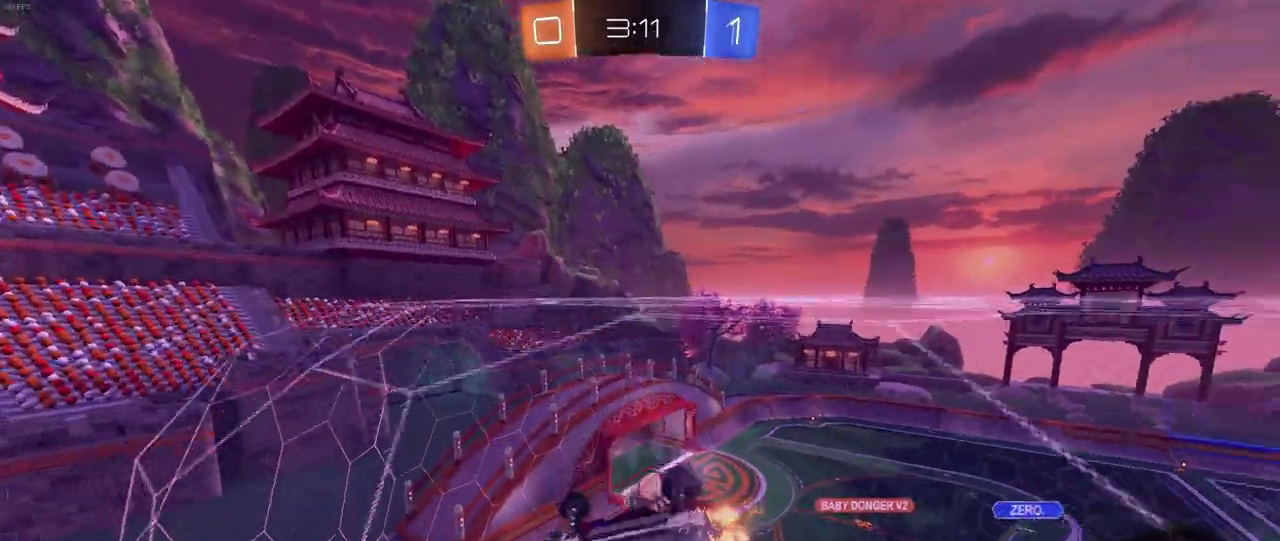
{"buttons": ["R2"], "left_stick": "left", "right_stick": "center", "events": [[217, "left_stick", "center"], [483, "left_stick", "left"]]}
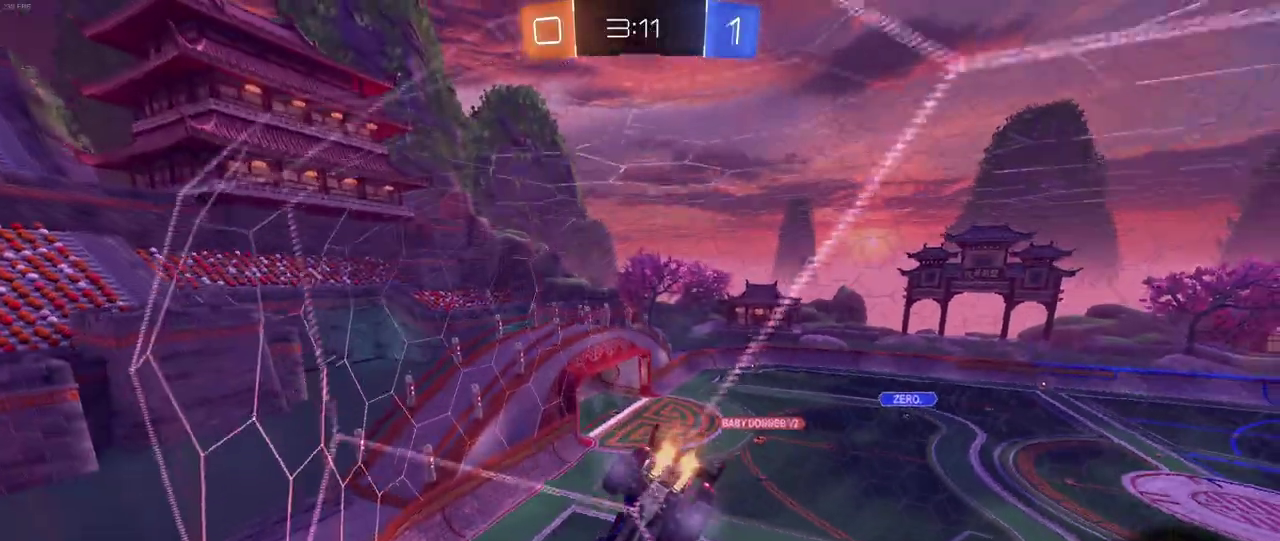
{"buttons": ["R2"], "left_stick": "center", "right_stick": "center", "events": [[117, "left_stick", "center"], [333, "left_stick", "left"], [450, "left_stick", "center"]]}
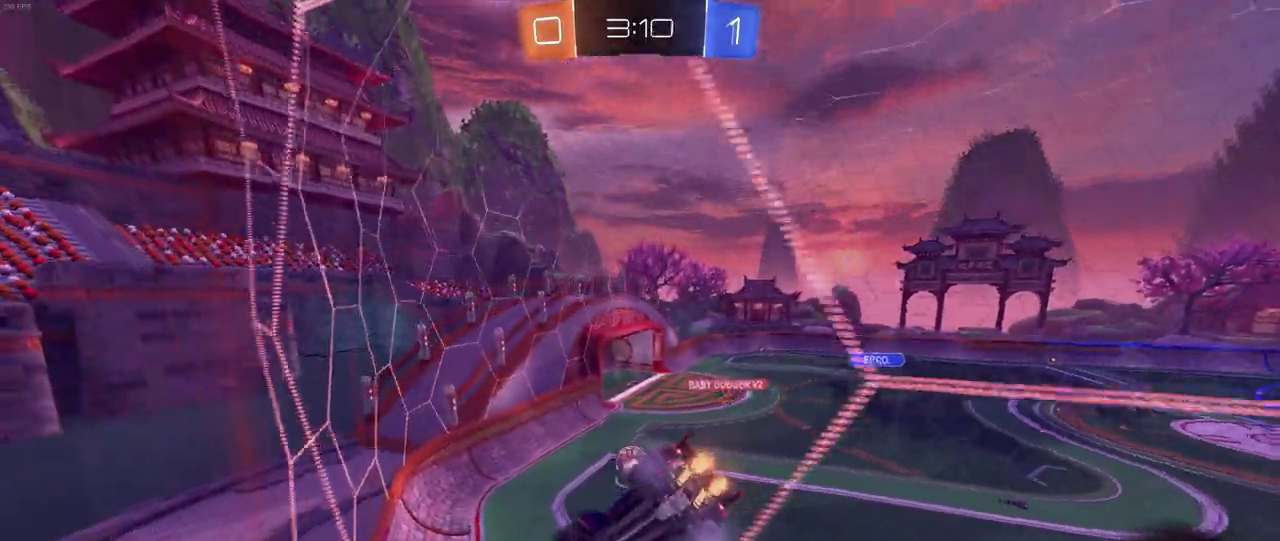
{"buttons": ["R1", "R2"], "left_stick": "center", "right_stick": "center", "events": [[17, "left_stick", "down-right"], [150, "left_stick", "center"], [483, "R1", "down"]]}
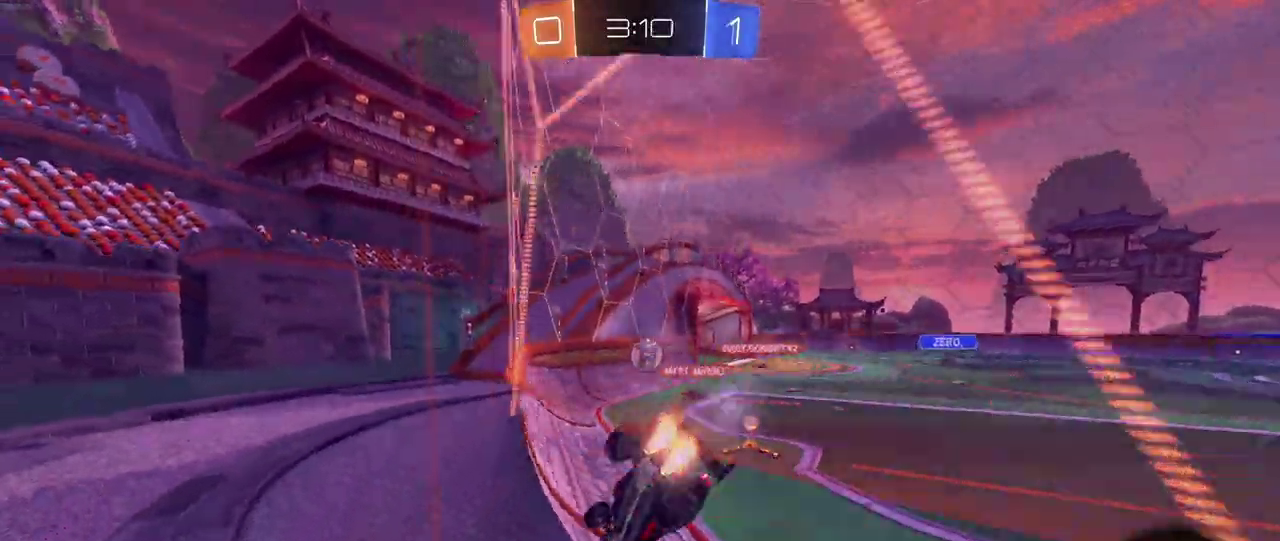
{"buttons": ["R1", "R2"], "left_stick": "right", "right_stick": "center", "events": [[150, "left_stick", "right"]]}
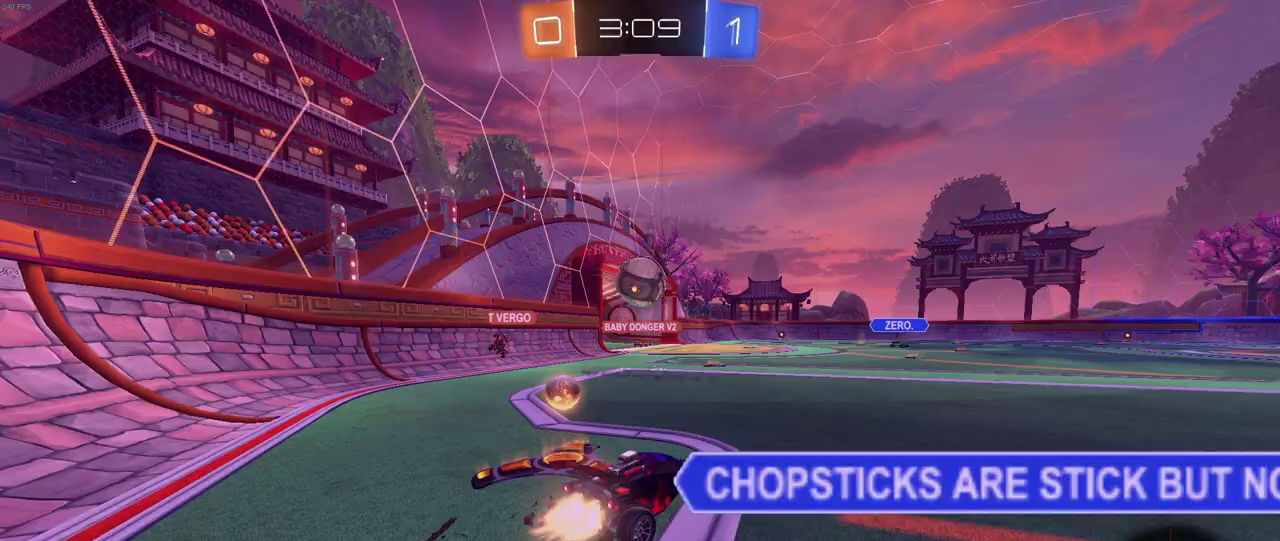
{"buttons": ["L2"], "left_stick": "left", "right_stick": "center", "events": [[150, "R1", "up"], [150, "left_stick", "center"], [233, "L2", "down"], [233, "R2", "up"], [233, "left_stick", "left"]]}
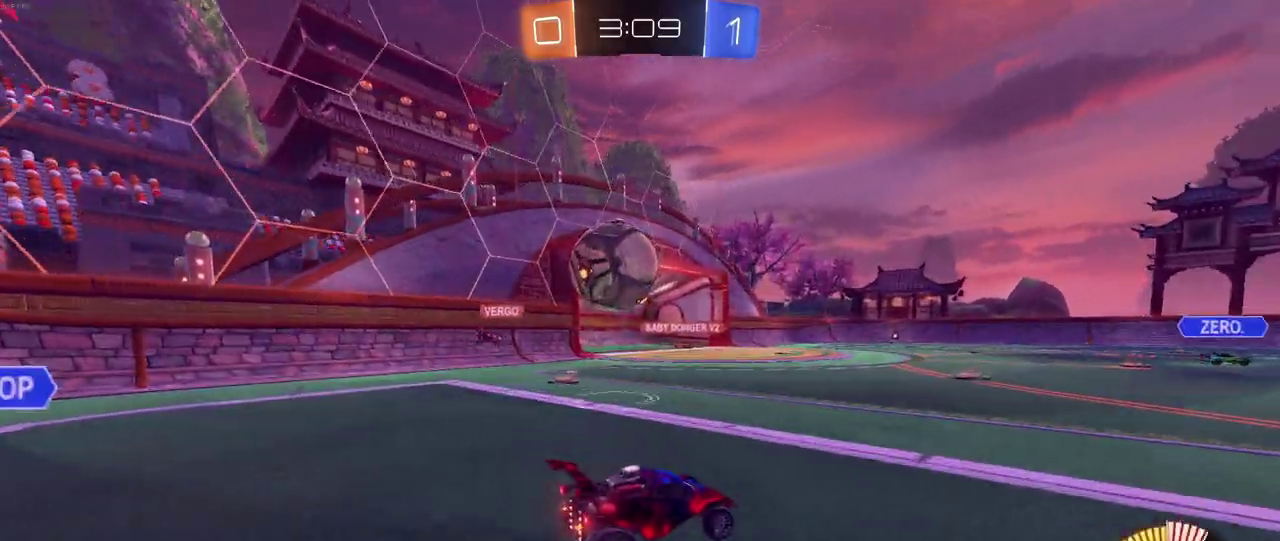
{"buttons": ["TRIANGLE", "R1", "R2"], "left_stick": "right", "right_stick": "center", "events": [[133, "R2", "down"], [217, "L2", "up"], [233, "left_stick", "center"], [250, "R1", "down"], [333, "left_stick", "right"], [383, "TRIANGLE", "down"]]}
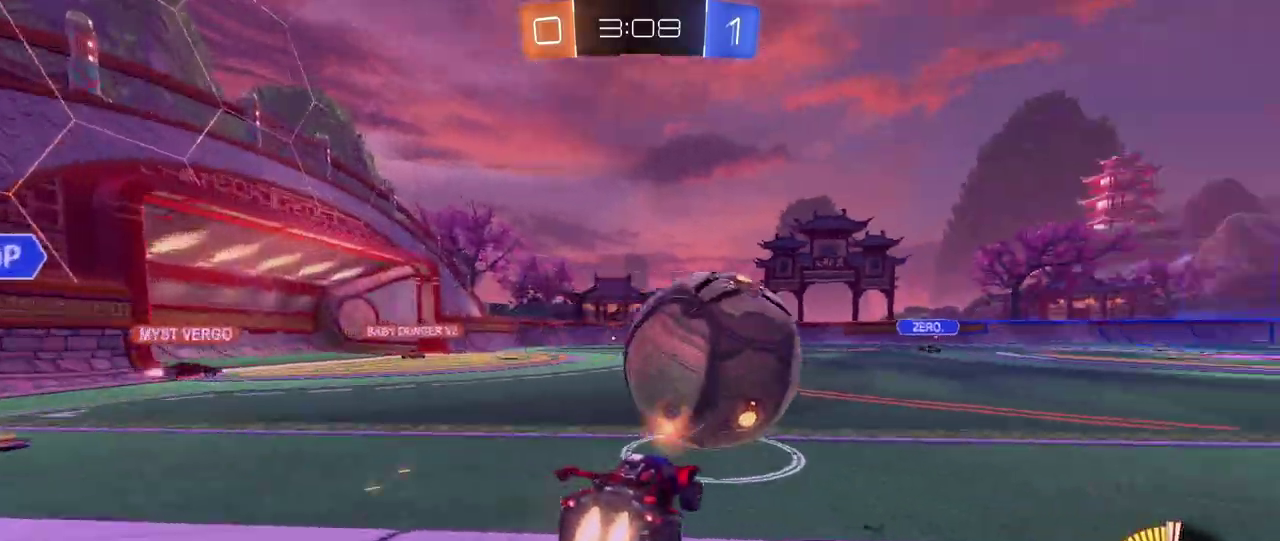
{"buttons": ["R1", "R2"], "left_stick": "center", "right_stick": "center", "events": [[50, "TRIANGLE", "up"], [50, "left_stick", "center"], [167, "left_stick", "left"], [233, "left_stick", "center"]]}
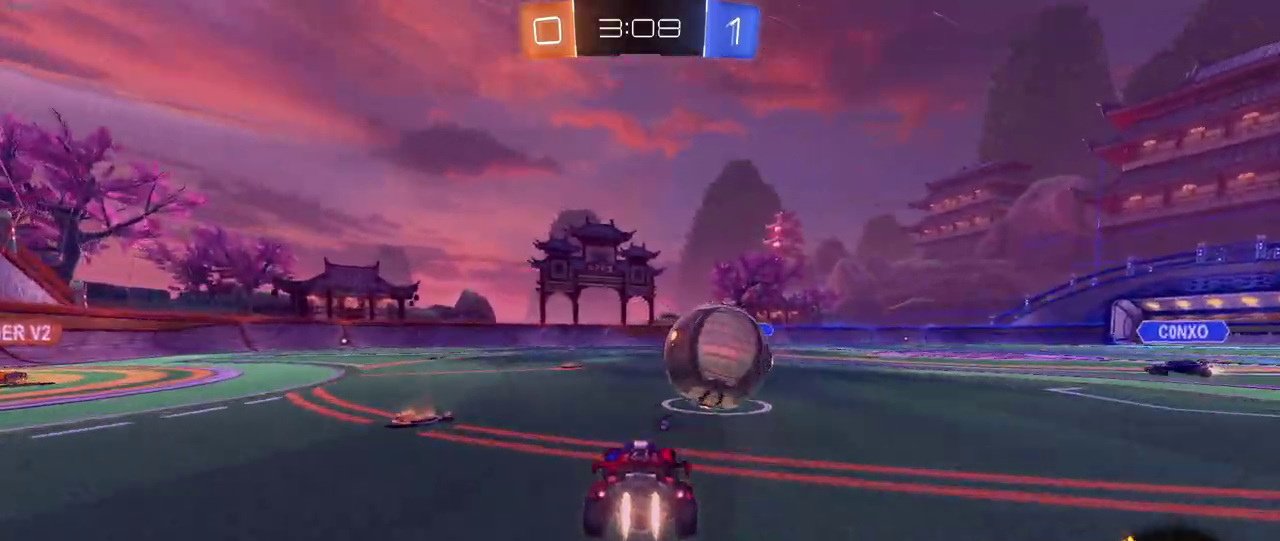
{"buttons": ["R1", "R2"], "left_stick": "center", "right_stick": "center", "events": [[100, "left_stick", "right"], [183, "left_stick", "center"]]}
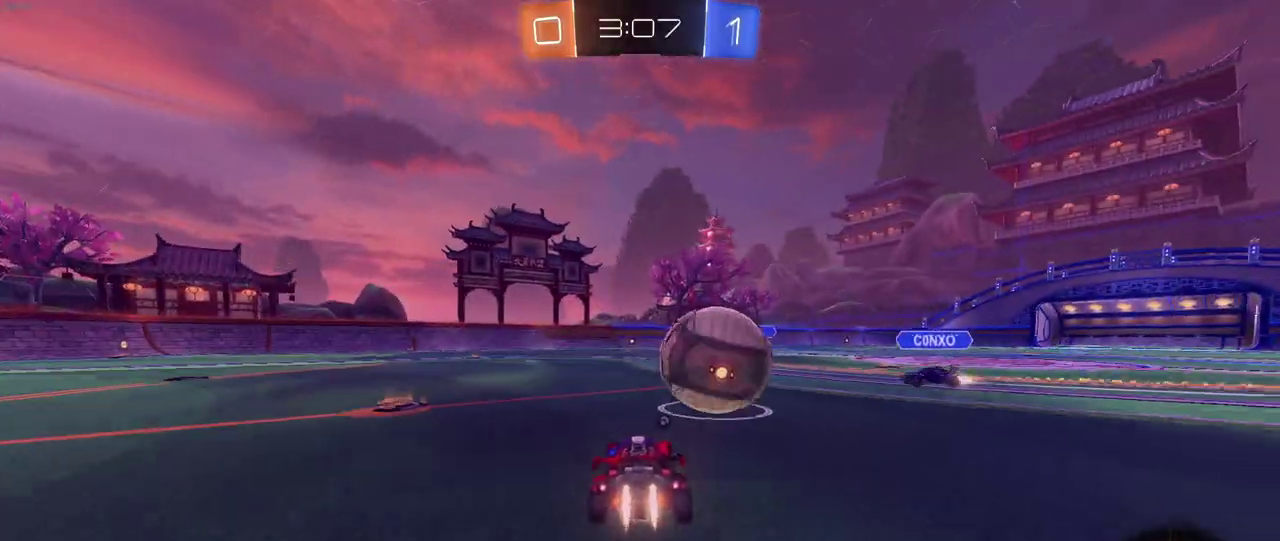
{"buttons": ["R1", "R2"], "left_stick": "up-right", "right_stick": "center", "events": [[83, "CROSS", "down"], [200, "CROSS", "up"], [200, "left_stick", "up-right"], [283, "CROSS", "down"], [467, "CROSS", "up"]]}
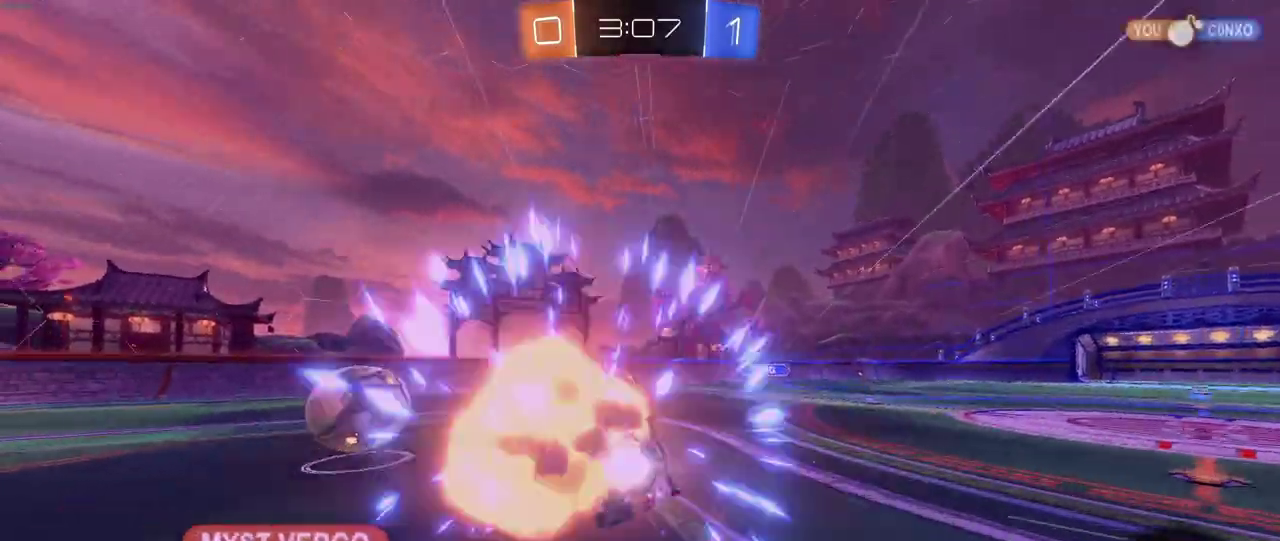
{"buttons": ["SQUARE", "R2"], "left_stick": "right", "right_stick": "center", "events": [[17, "R1", "up"], [117, "SQUARE", "down"], [117, "left_stick", "right"]]}
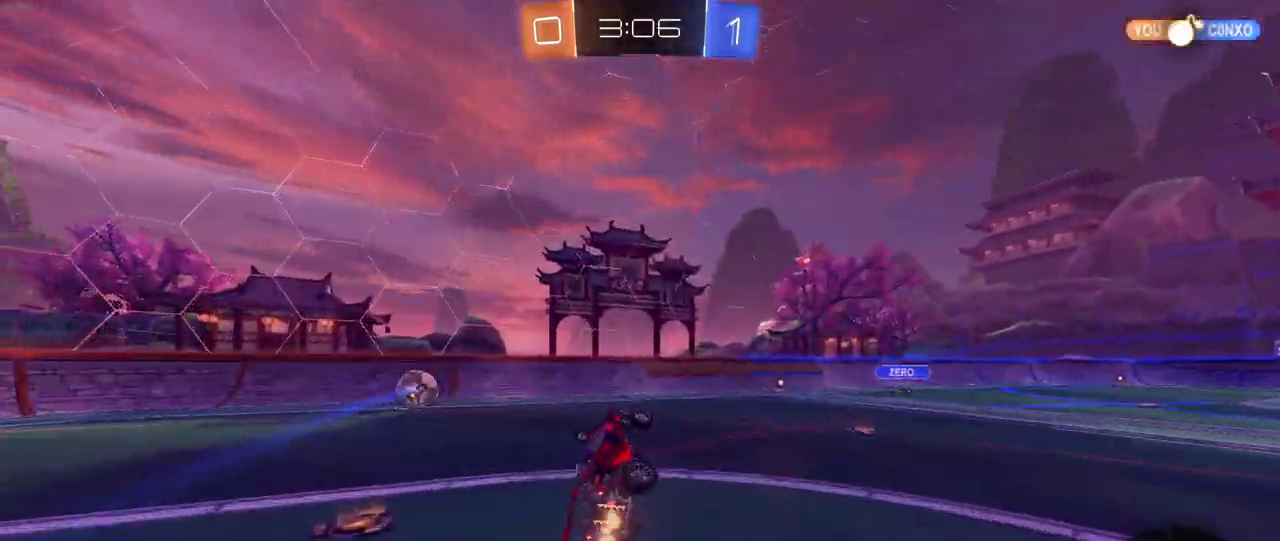
{"buttons": ["R2"], "left_stick": "left", "right_stick": "center", "events": [[83, "left_stick", "center"], [117, "SQUARE", "up"], [167, "left_stick", "left"], [250, "TRIANGLE", "down"], [400, "TRIANGLE", "up"]]}
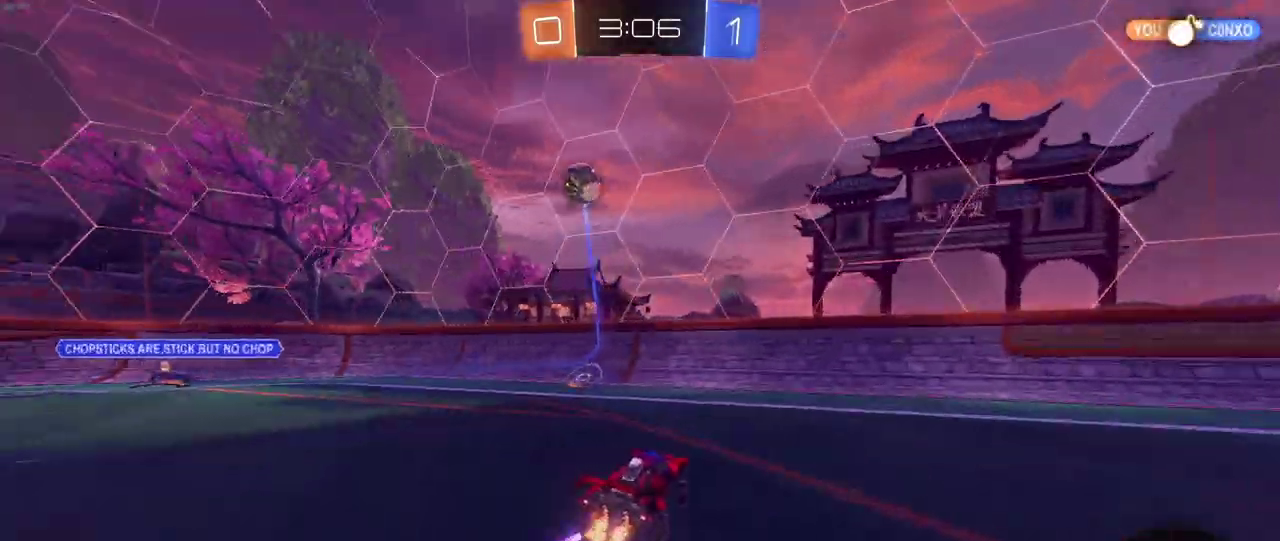
{"buttons": ["R2"], "left_stick": "left", "right_stick": "center", "events": [[133, "SQUARE", "down"], [217, "SQUARE", "up"], [367, "TRIANGLE", "down"], [450, "TRIANGLE", "up"]]}
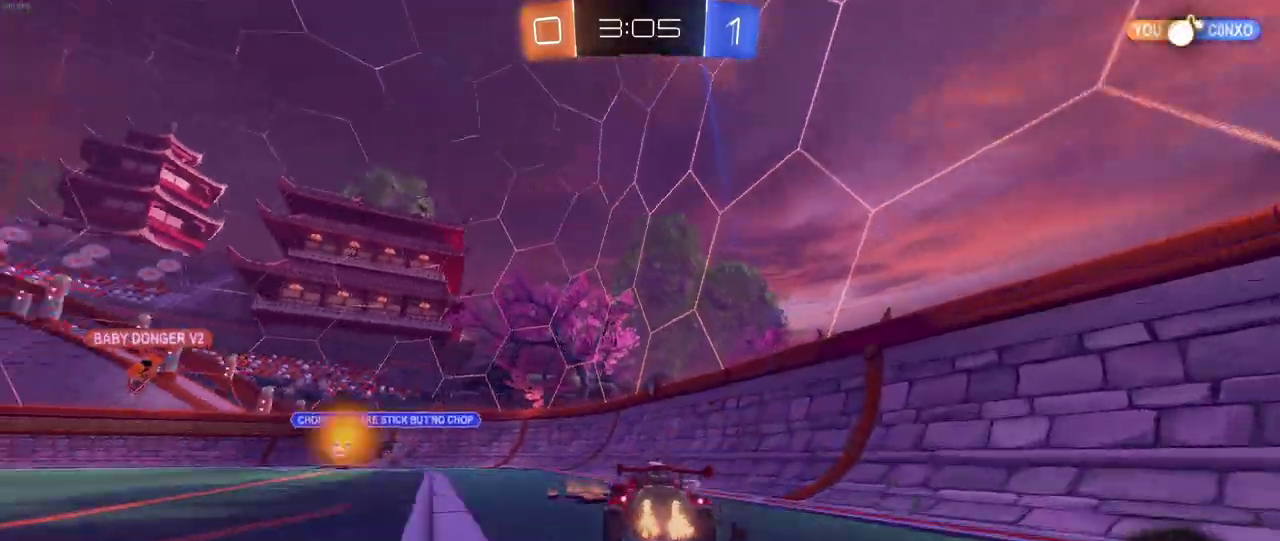
{"buttons": ["R2"], "left_stick": "up-right", "right_stick": "center", "events": [[400, "left_stick", "up-right"], [417, "CROSS", "down"], [483, "CROSS", "up"]]}
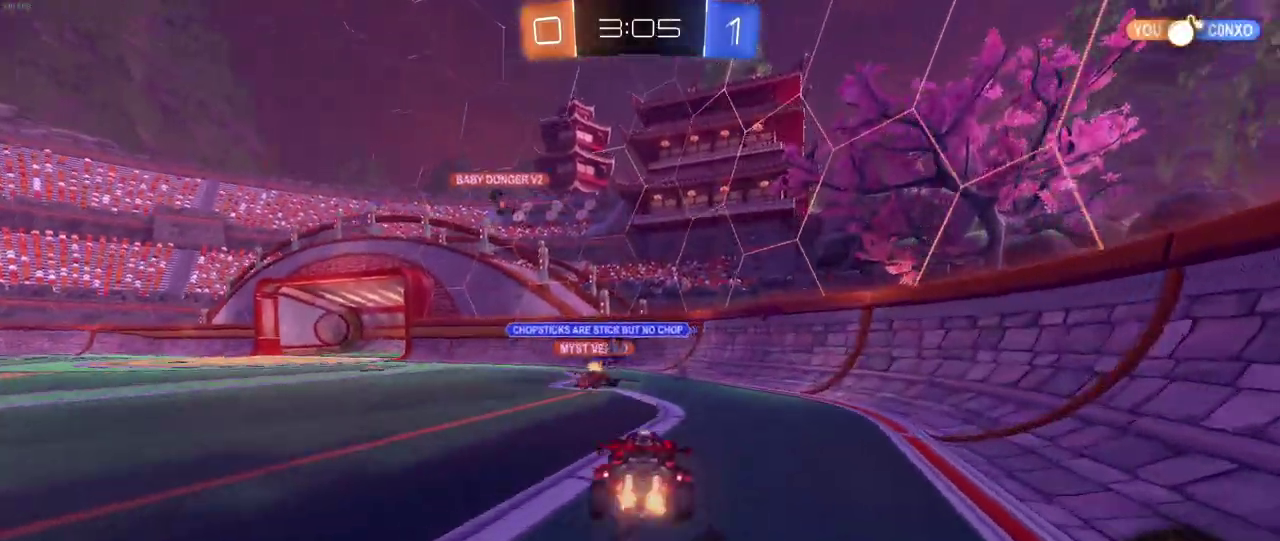
{"buttons": [], "left_stick": "center", "right_stick": "center", "events": [[33, "CROSS", "down"], [67, "left_stick", "up"], [167, "CROSS", "up"], [183, "left_stick", "center"], [233, "TRIANGLE", "down"], [333, "TRIANGLE", "up"], [350, "R2", "up"]]}
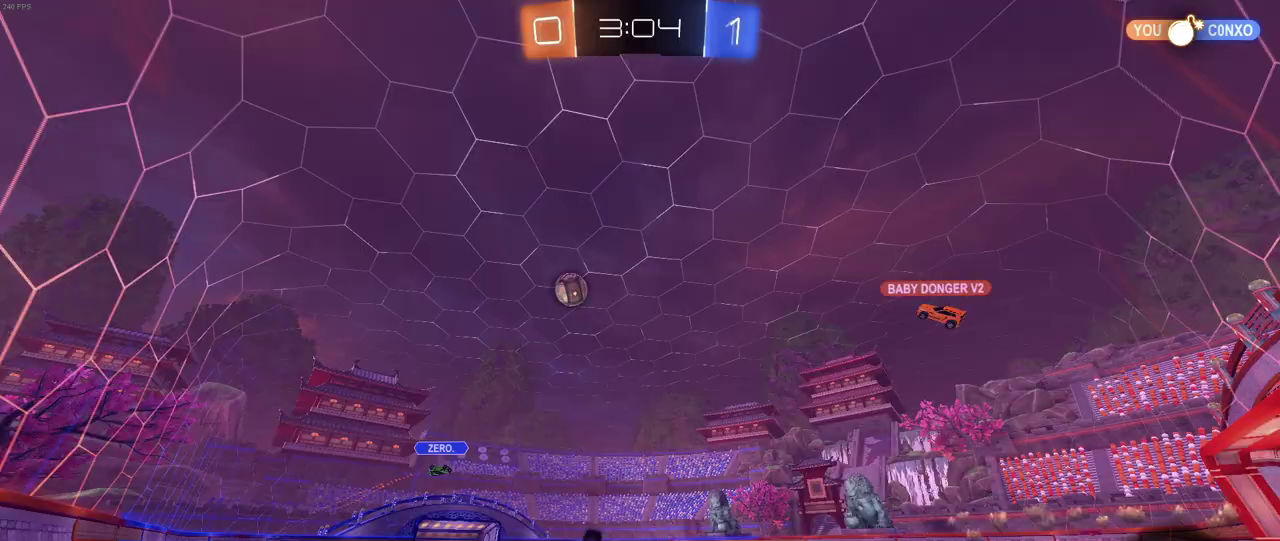
{"buttons": ["R2"], "left_stick": "left", "right_stick": "center", "events": [[167, "left_stick", "left"], [283, "R2", "down"]]}
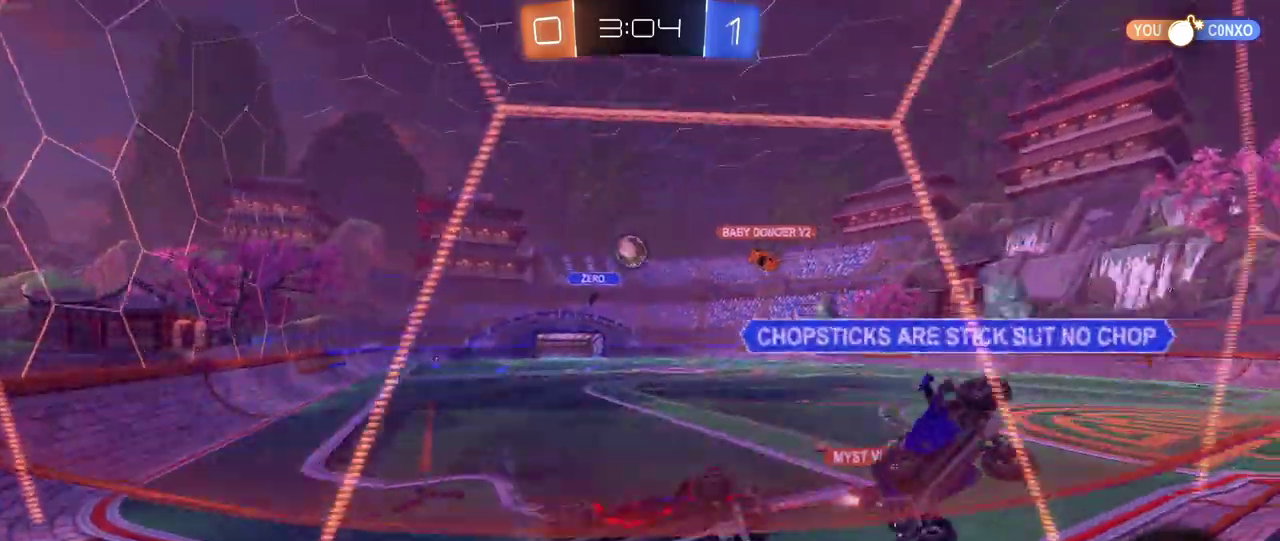
{"buttons": ["R2"], "left_stick": "center", "right_stick": "center", "events": [[150, "left_stick", "center"]]}
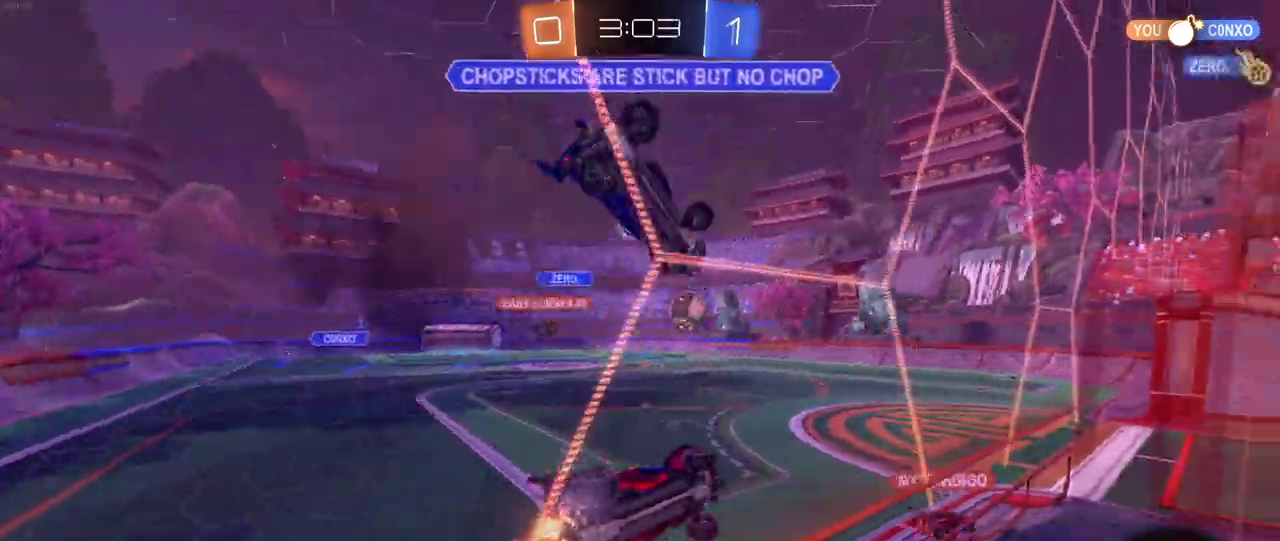
{"buttons": [], "left_stick": "left", "right_stick": "center", "events": [[417, "R2", "up"], [433, "left_stick", "left"]]}
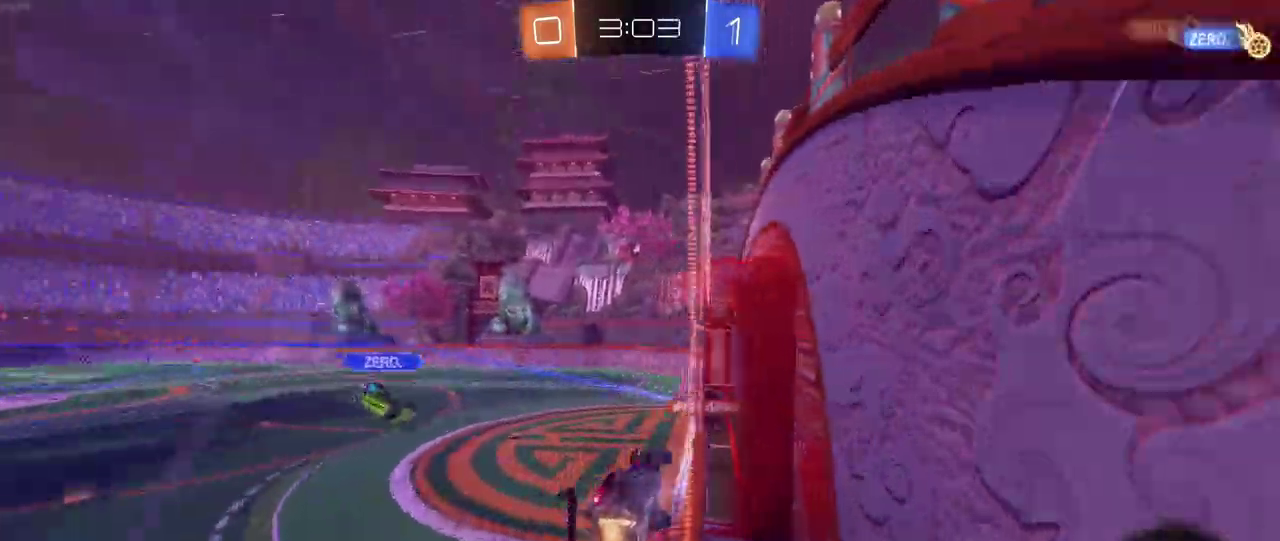
{"buttons": [], "left_stick": "center", "right_stick": "center", "events": [[167, "left_stick", "center"]]}